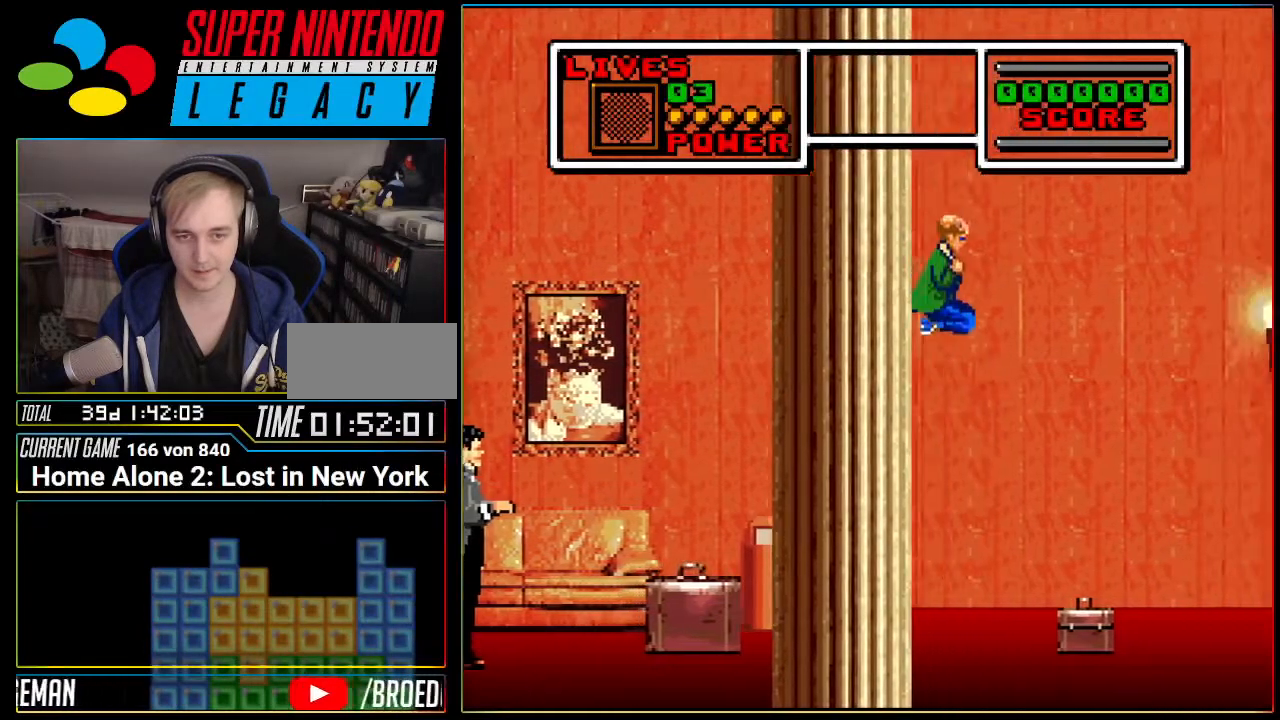
Gameplay with a controller (Nintendo layout); each line is a JSON object with the inputs held at the frame after it. "events" lists button and stick changes between this image and that frame as [ms after this image, input, new state], when the widget could be followed in between. Not read: L3 R3 SELECT.
{"buttons": ["A", "DPAD_RIGHT"], "events": [[117, "DPAD_RIGHT", "up"], [184, "A", "up"], [300, "DPAD_RIGHT", "down"], [400, "A", "down"]]}
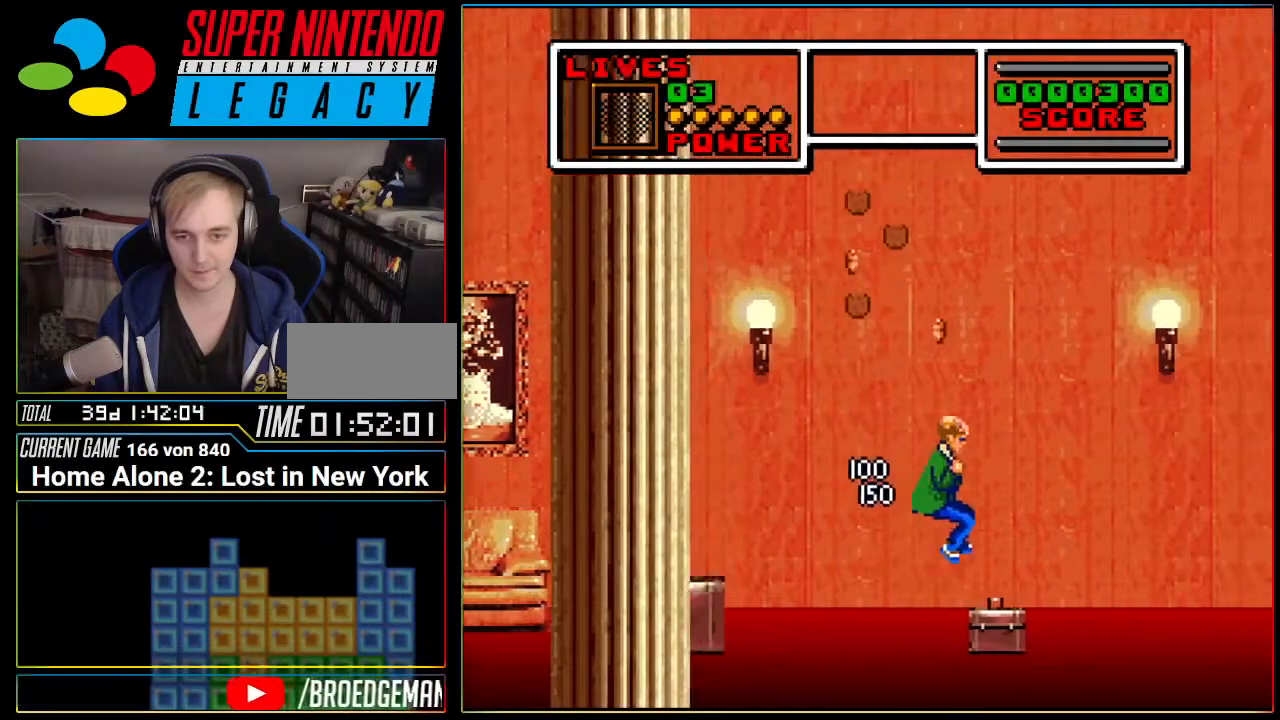
{"buttons": [], "events": [[116, "DPAD_RIGHT", "up"], [266, "DPAD_LEFT", "down"], [450, "A", "up"], [450, "DPAD_LEFT", "up"]]}
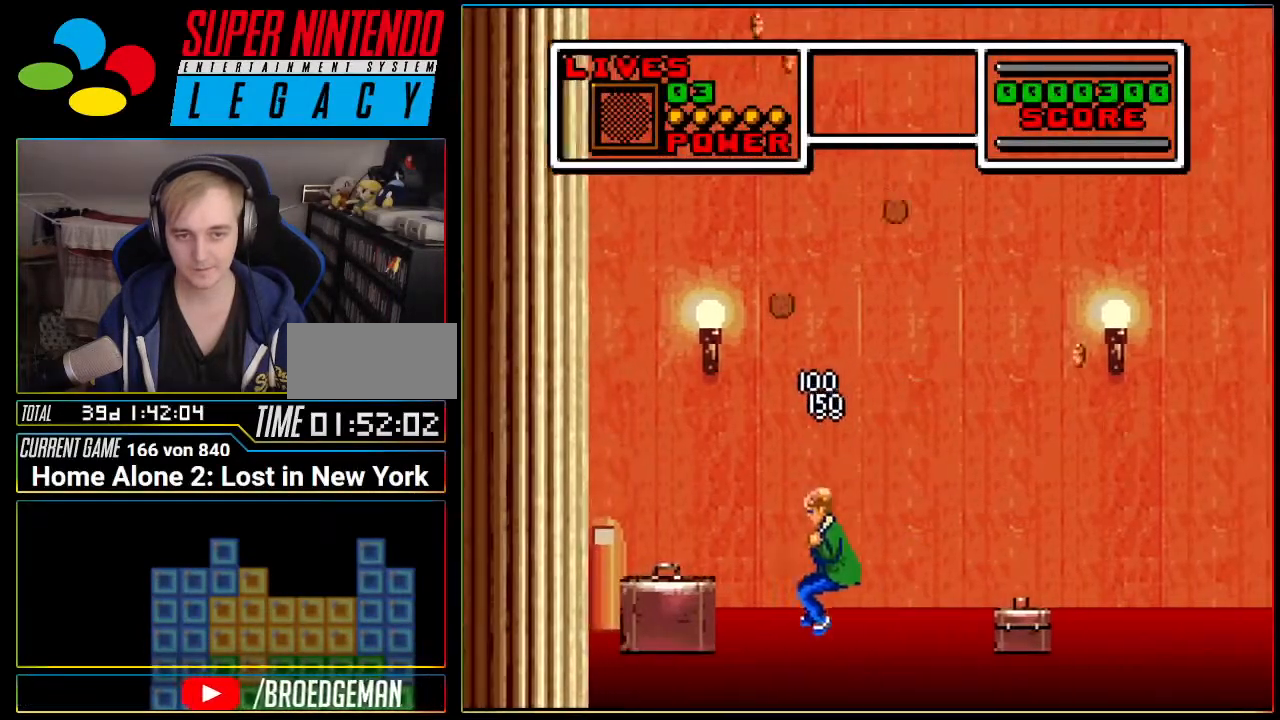
{"buttons": ["A", "DPAD_RIGHT"], "events": [[83, "DPAD_RIGHT", "down"], [267, "A", "down"]]}
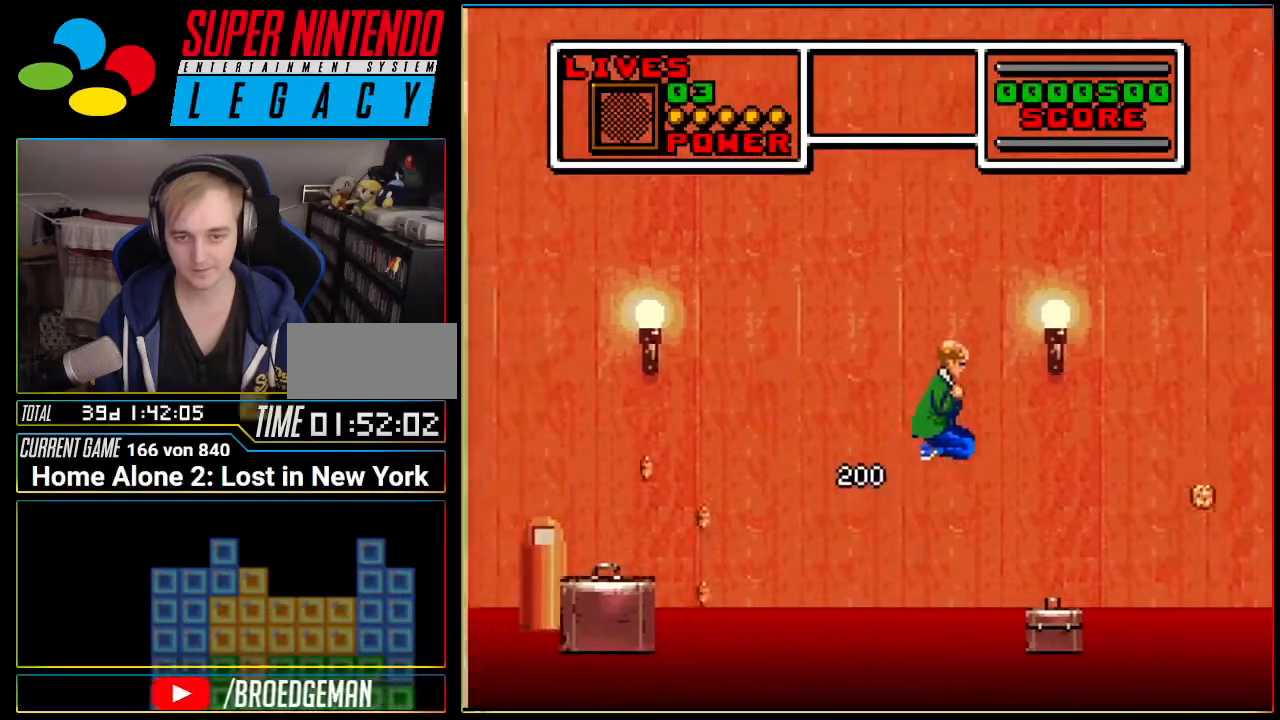
{"buttons": ["DPAD_RIGHT"], "events": [[16, "DPAD_RIGHT", "up"], [116, "DPAD_LEFT", "down"], [333, "DPAD_LEFT", "up"], [367, "A", "up"], [450, "DPAD_RIGHT", "down"]]}
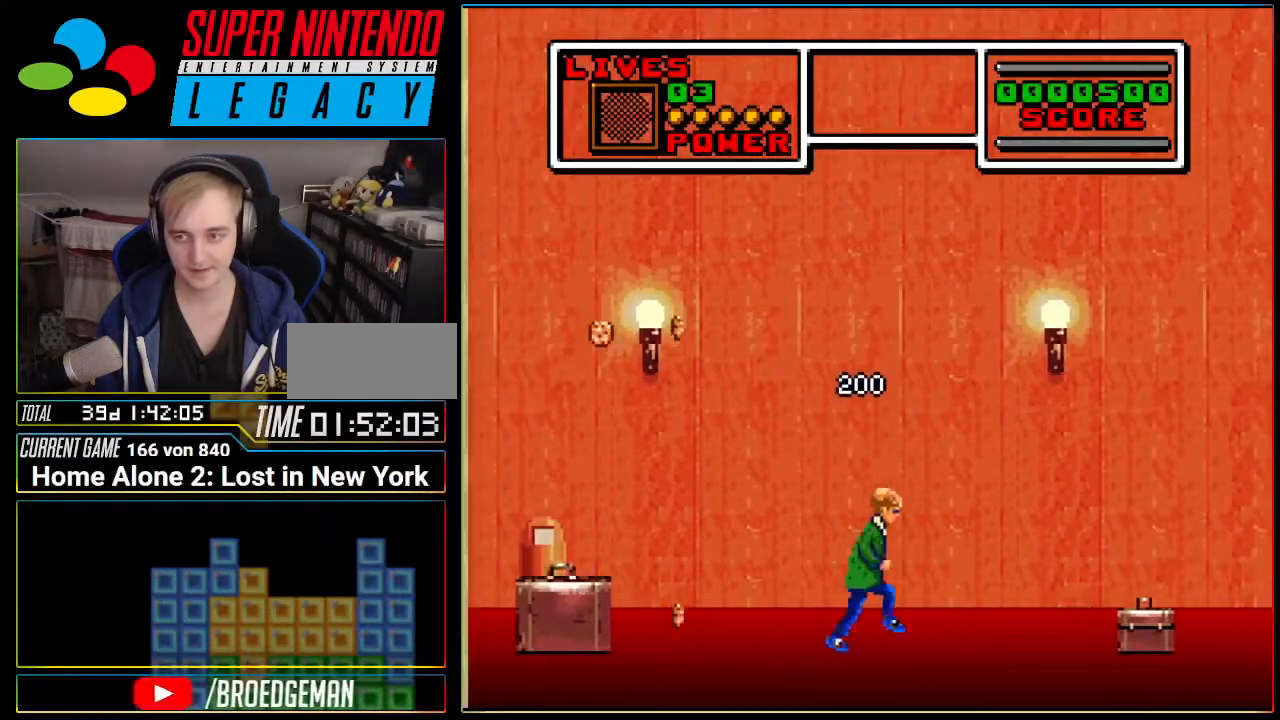
{"buttons": ["DPAD_DOWN", "DPAD_RIGHT"], "events": [[367, "DPAD_DOWN", "down"]]}
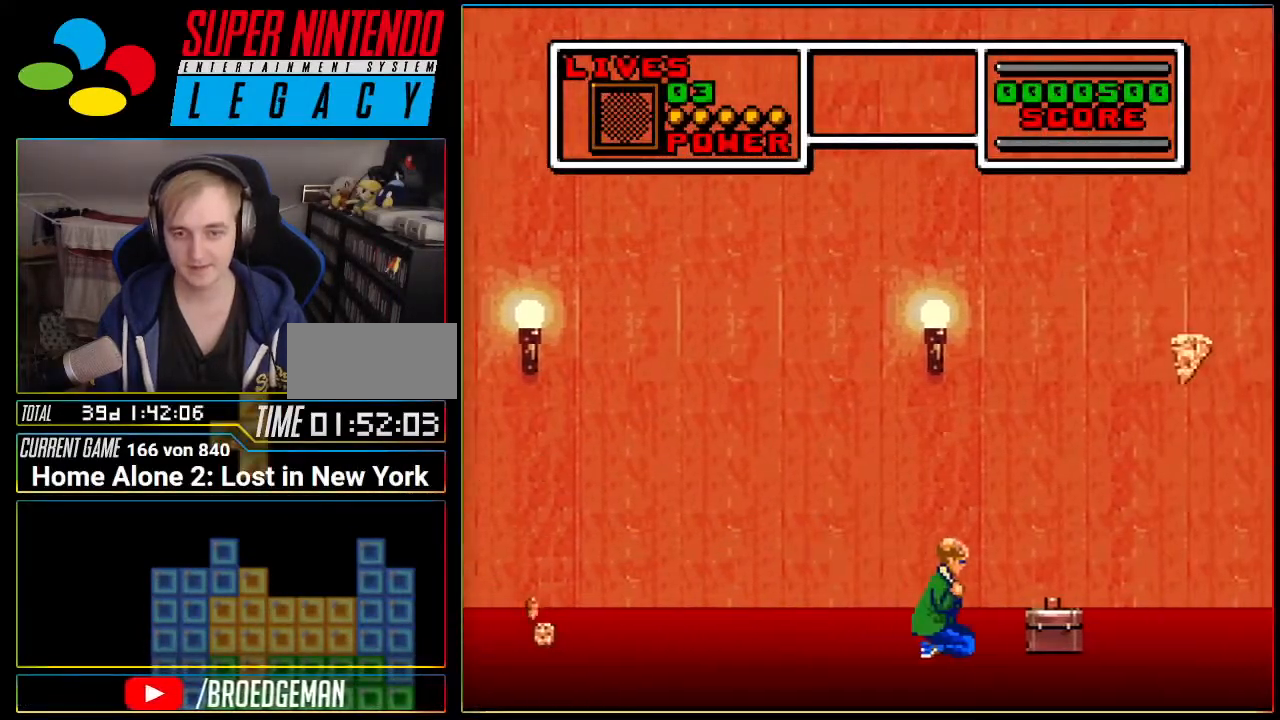
{"buttons": ["DPAD_DOWN", "DPAD_RIGHT"], "events": []}
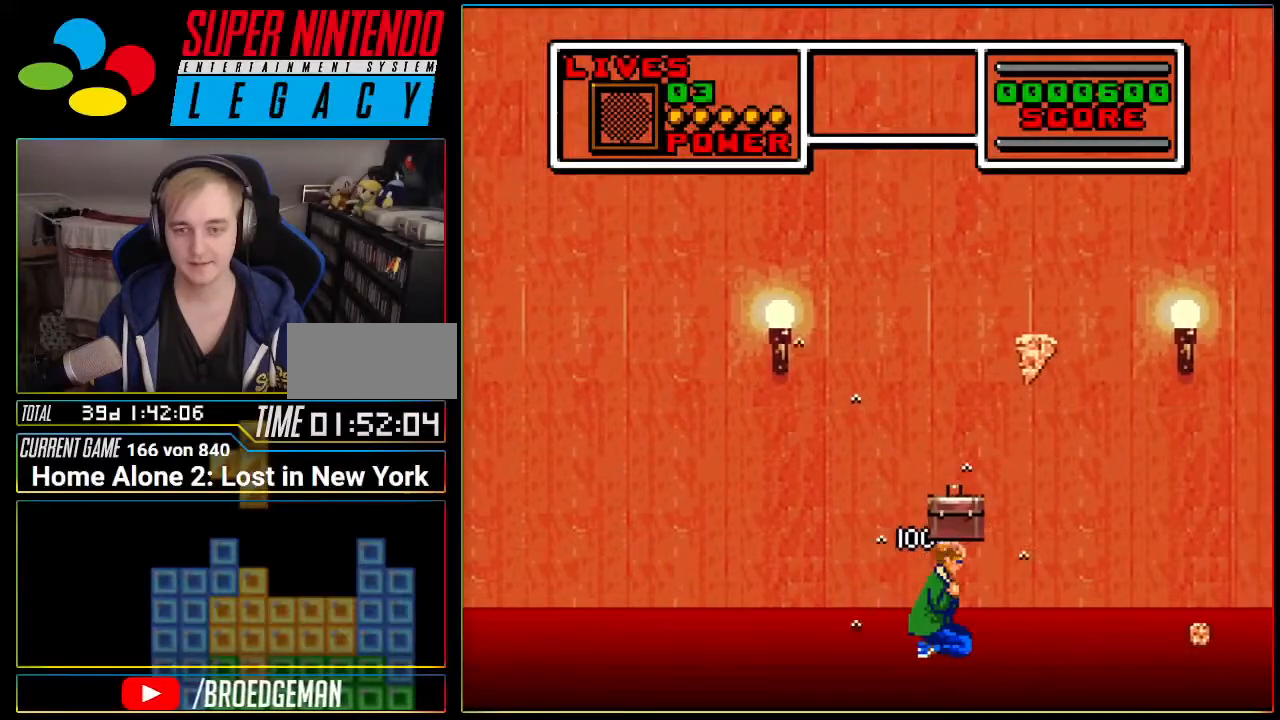
{"buttons": ["A", "DPAD_LEFT"], "events": [[50, "DPAD_DOWN", "up"], [117, "DPAD_RIGHT", "up"], [200, "A", "down"], [367, "DPAD_LEFT", "down"]]}
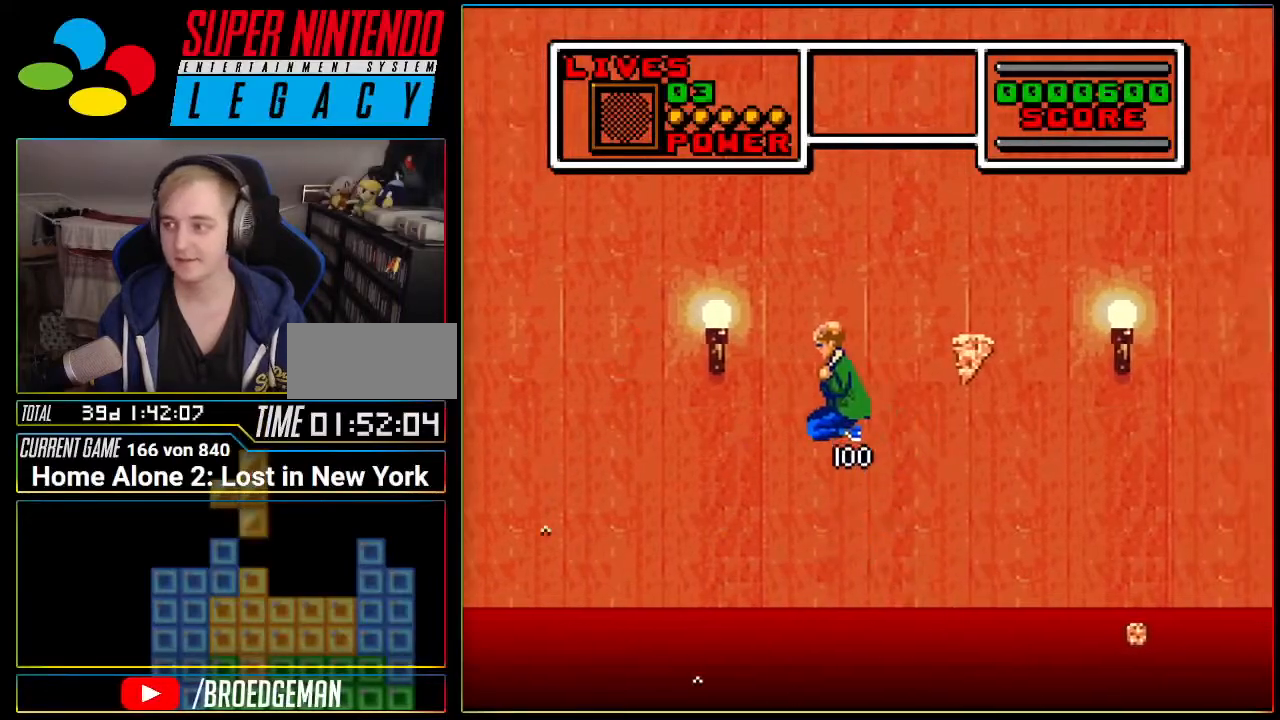
{"buttons": ["A", "DPAD_RIGHT"], "events": [[216, "DPAD_LEFT", "up"], [233, "DPAD_RIGHT", "down"], [266, "A", "up"], [483, "A", "down"]]}
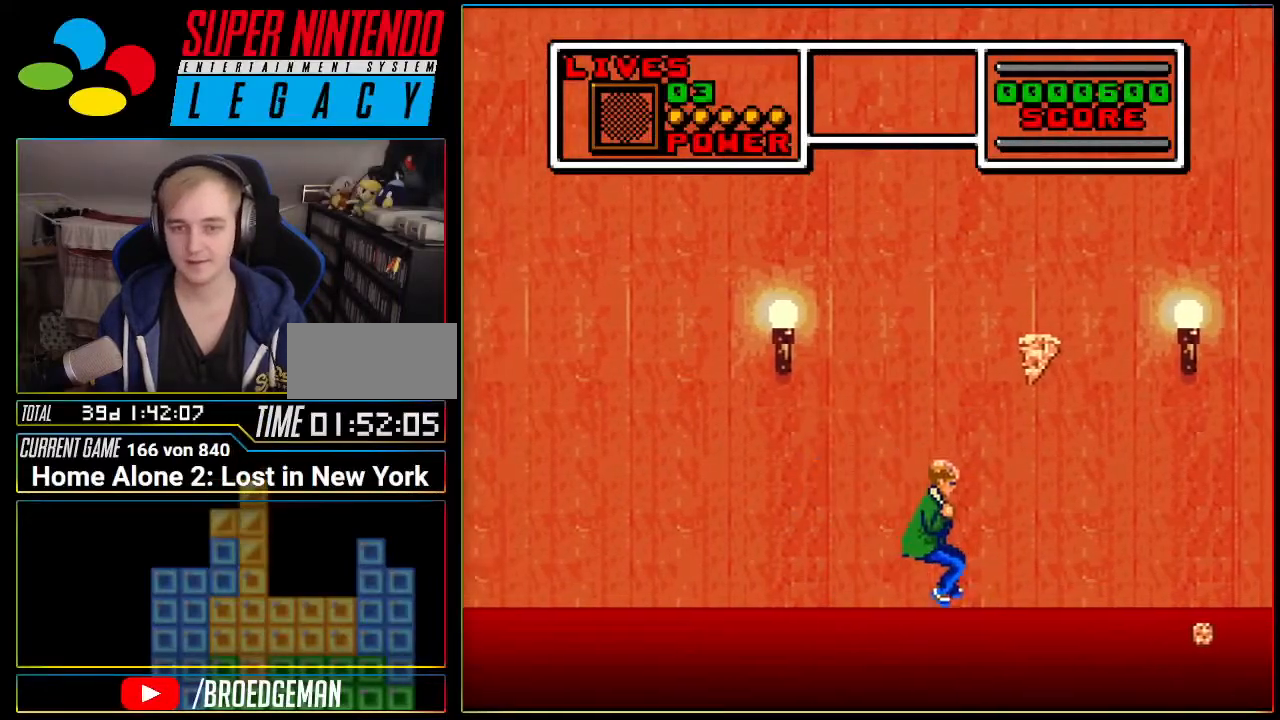
{"buttons": ["A", "DPAD_RIGHT"], "events": []}
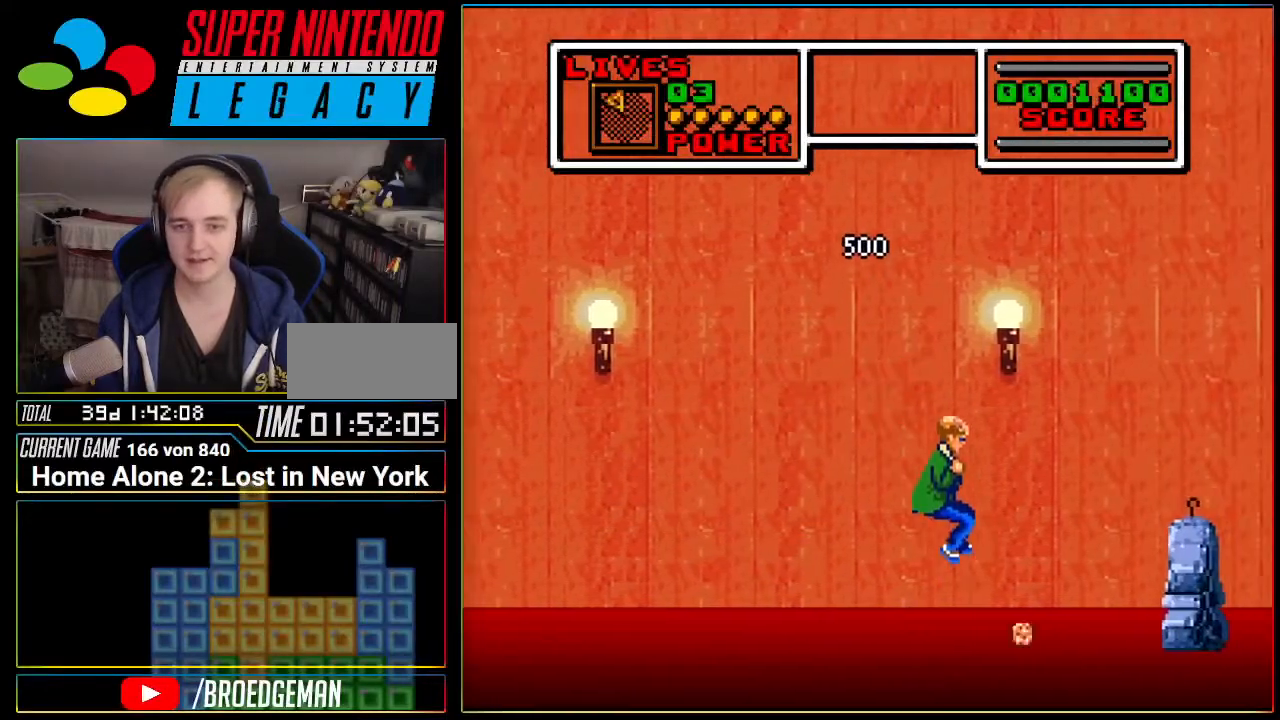
{"buttons": ["A"], "events": [[16, "A", "up"], [216, "A", "down"], [233, "DPAD_RIGHT", "up"], [233, "DPAD_UP", "down"], [266, "DPAD_LEFT", "down"], [266, "DPAD_UP", "up"], [400, "DPAD_LEFT", "up"]]}
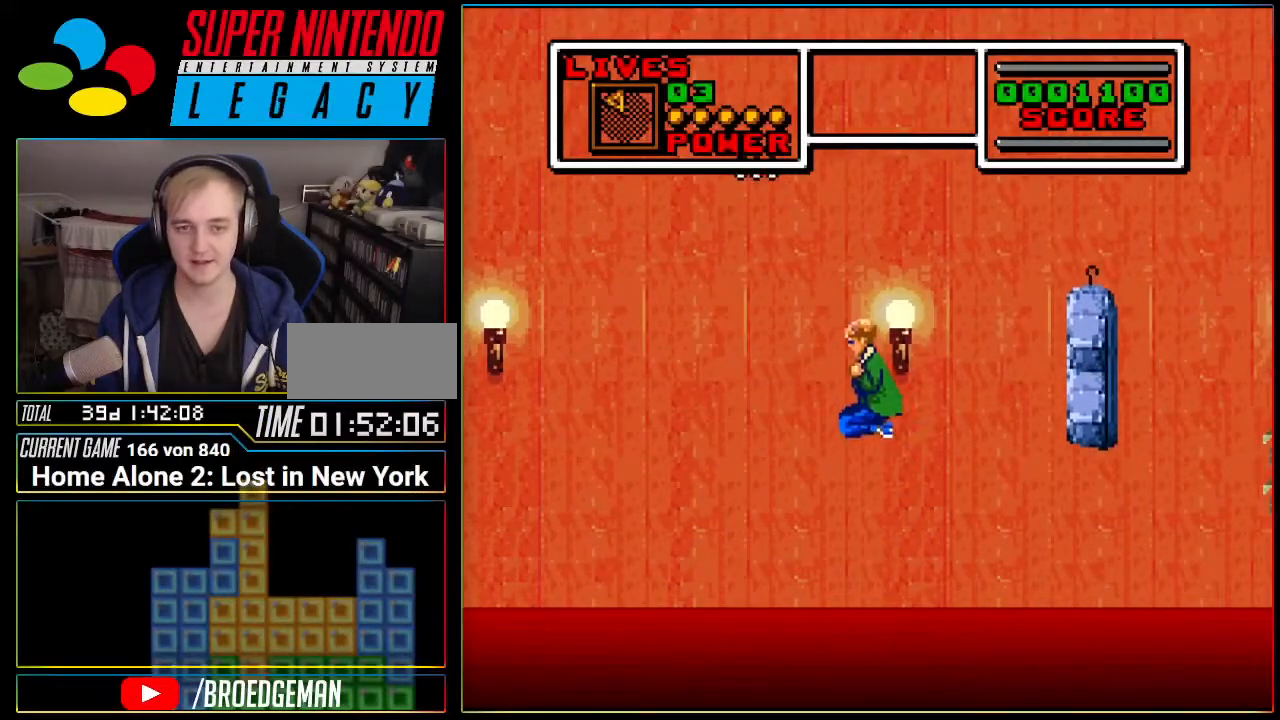
{"buttons": [], "events": [[50, "DPAD_RIGHT", "down"], [184, "DPAD_RIGHT", "up"], [334, "DPAD_LEFT", "down"], [367, "A", "up"], [450, "DPAD_LEFT", "up"]]}
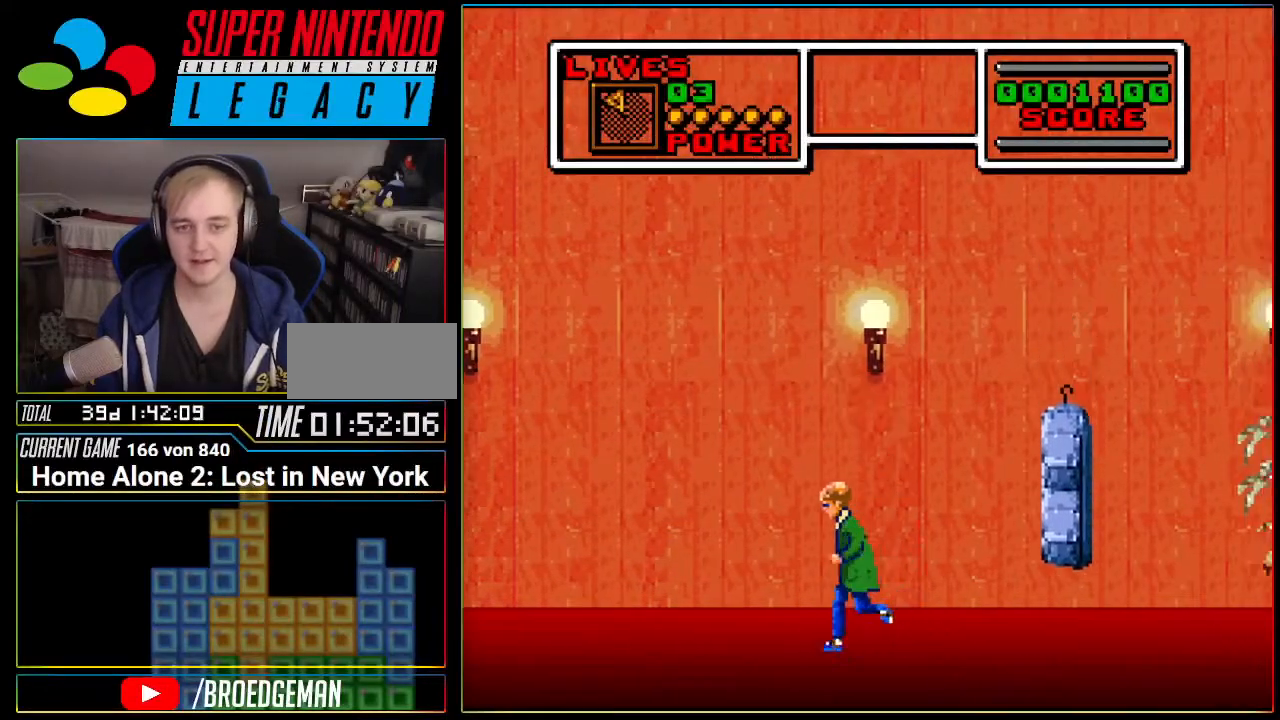
{"buttons": ["DPAD_DOWN", "DPAD_RIGHT"], "events": [[50, "DPAD_RIGHT", "down"], [367, "DPAD_DOWN", "down"]]}
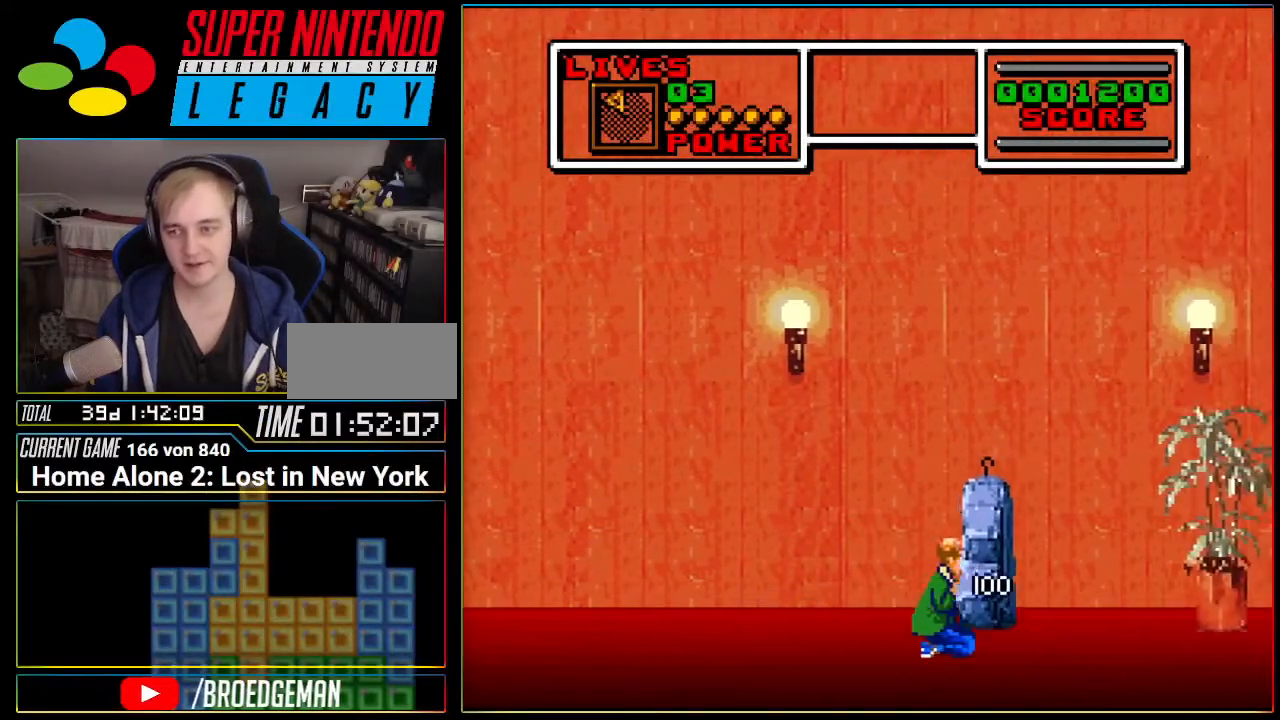
{"buttons": ["A", "DPAD_RIGHT"], "events": [[367, "DPAD_DOWN", "up"], [484, "A", "down"]]}
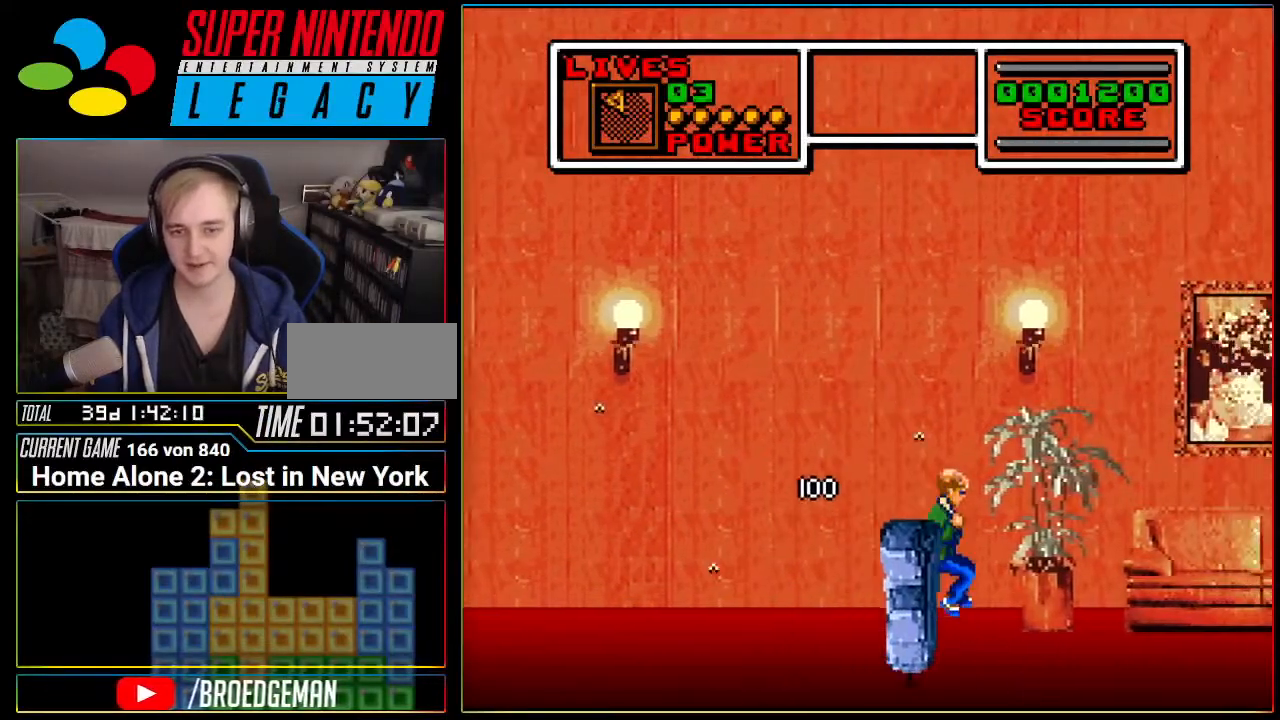
{"buttons": ["DPAD_LEFT"], "events": [[233, "DPAD_RIGHT", "up"], [417, "DPAD_LEFT", "down"], [483, "A", "up"]]}
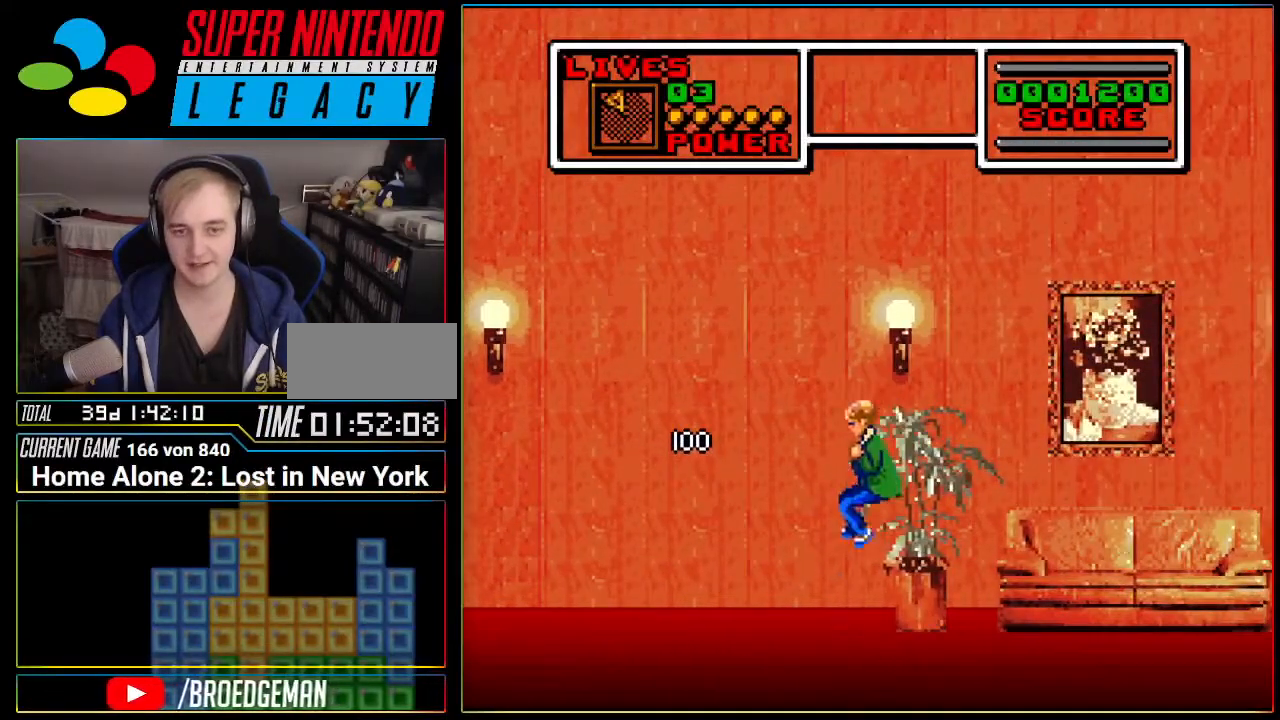
{"buttons": ["DPAD_RIGHT"], "events": [[17, "DPAD_LEFT", "up"], [167, "DPAD_RIGHT", "down"], [200, "A", "down"], [417, "A", "up"]]}
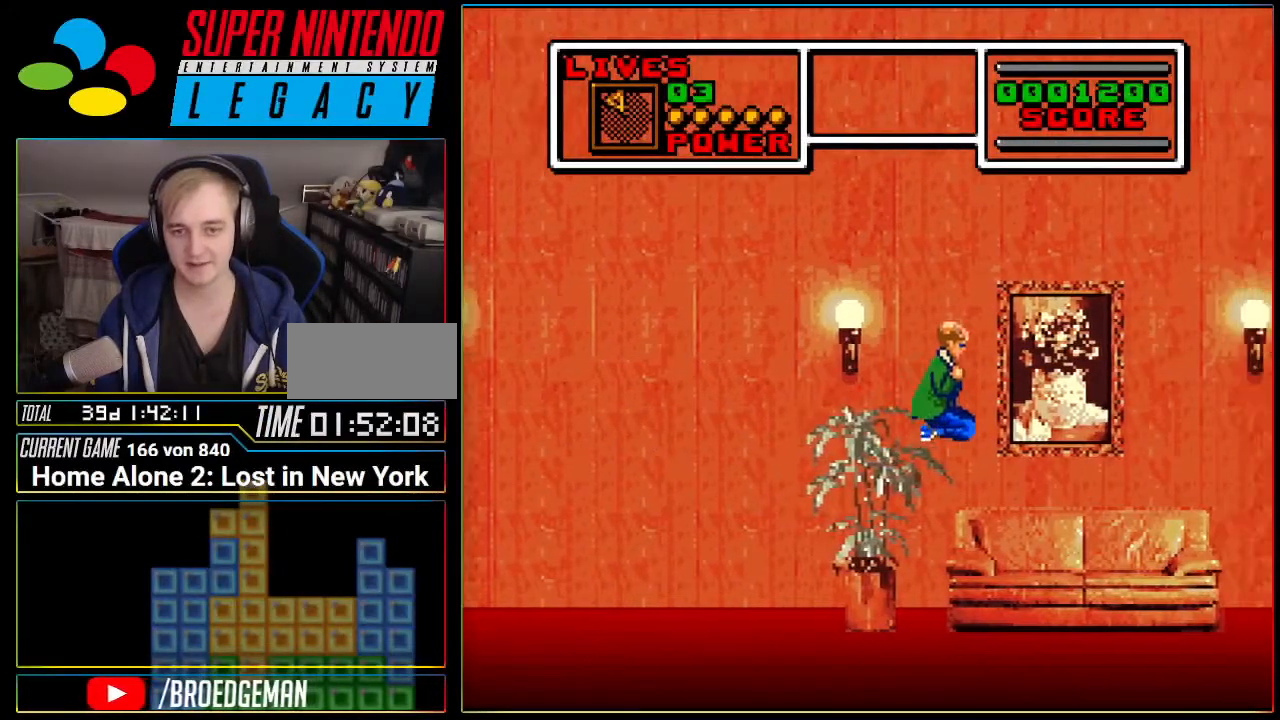
{"buttons": ["A", "DPAD_RIGHT"], "events": [[166, "DPAD_RIGHT", "up"], [300, "A", "down"], [333, "DPAD_RIGHT", "down"]]}
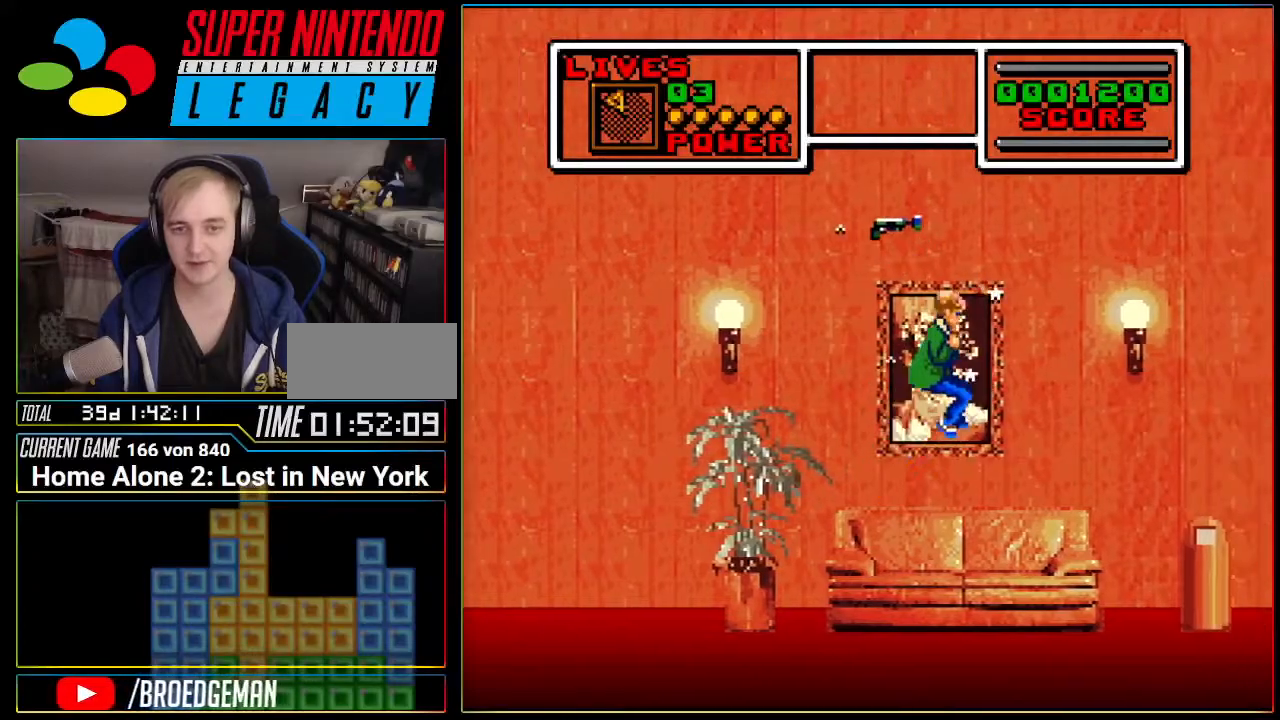
{"buttons": ["DPAD_LEFT"], "events": [[167, "DPAD_RIGHT", "up"], [251, "DPAD_LEFT", "down"], [317, "A", "up"]]}
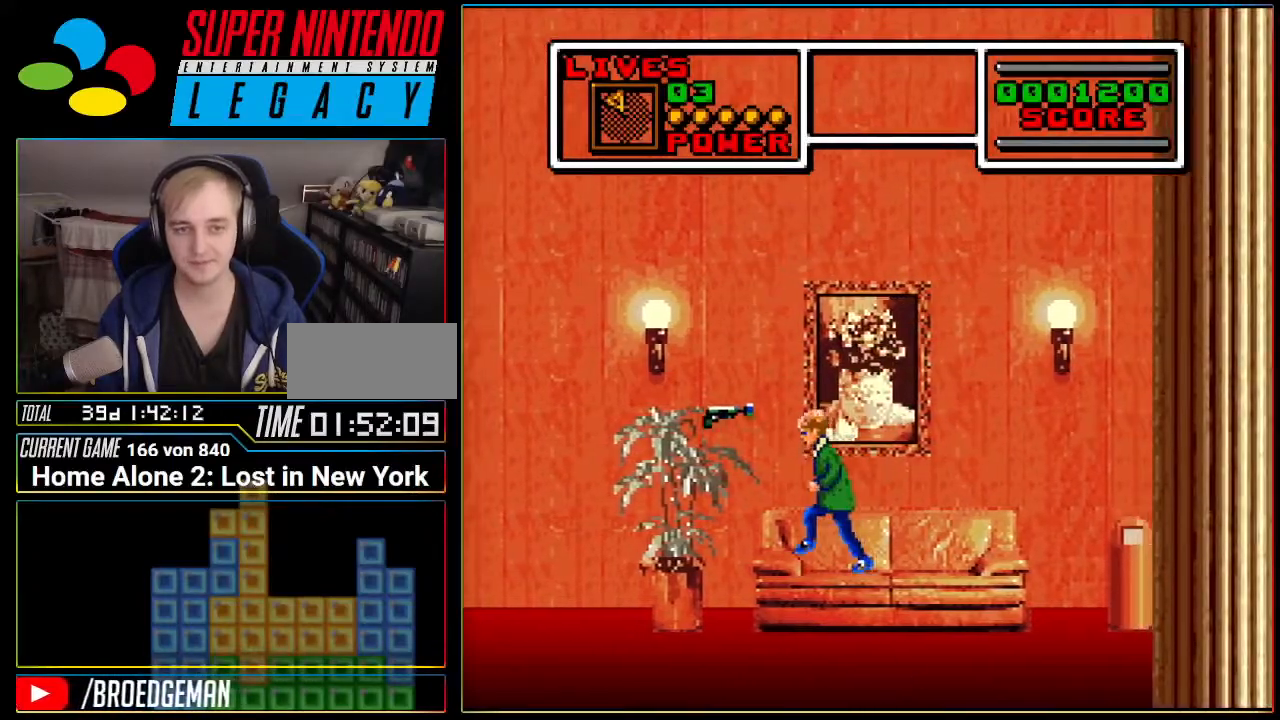
{"buttons": ["DPAD_LEFT"], "events": []}
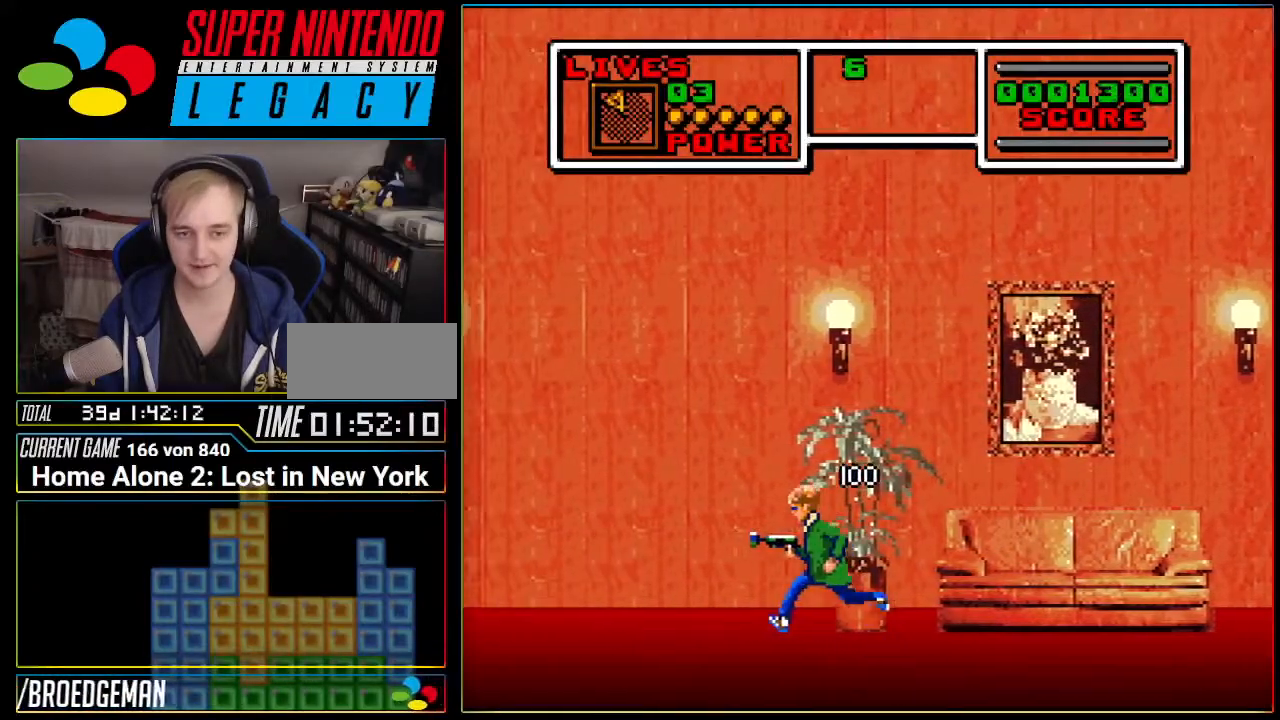
{"buttons": ["DPAD_RIGHT"], "events": [[34, "DPAD_LEFT", "up"], [100, "DPAD_RIGHT", "down"], [317, "A", "down"], [501, "A", "up"]]}
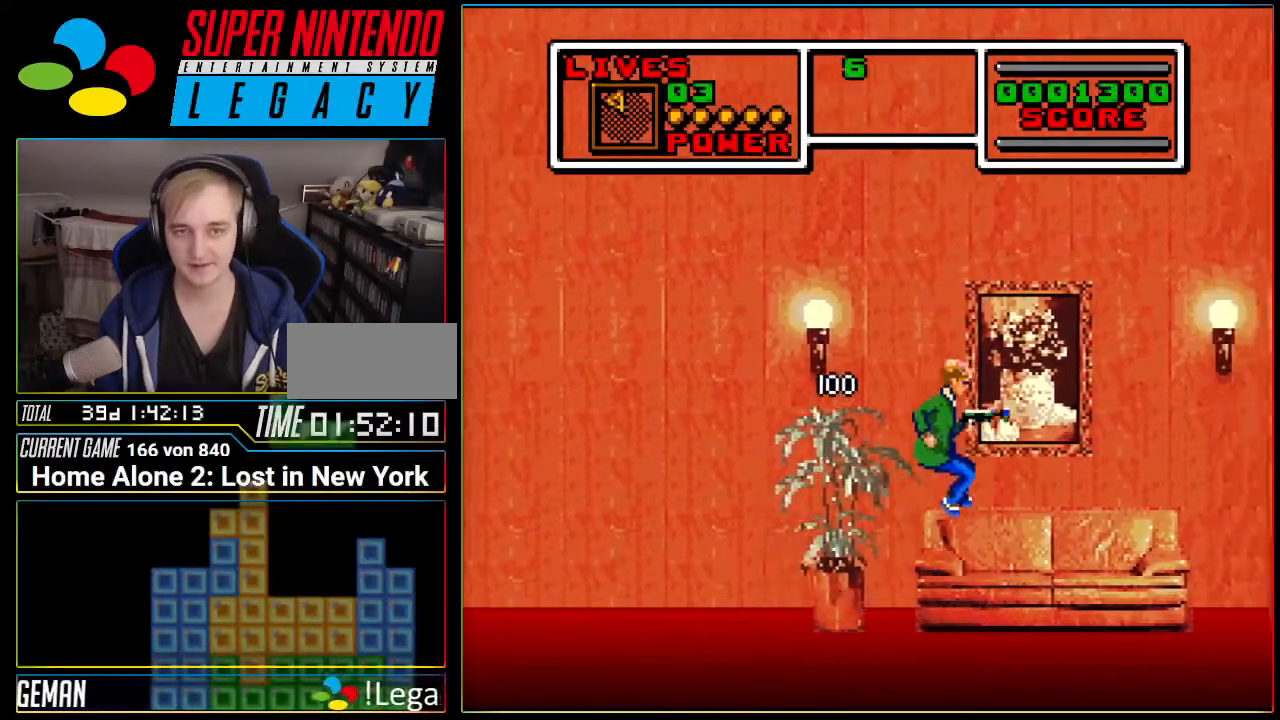
{"buttons": ["A", "DPAD_RIGHT"], "events": [[417, "A", "down"]]}
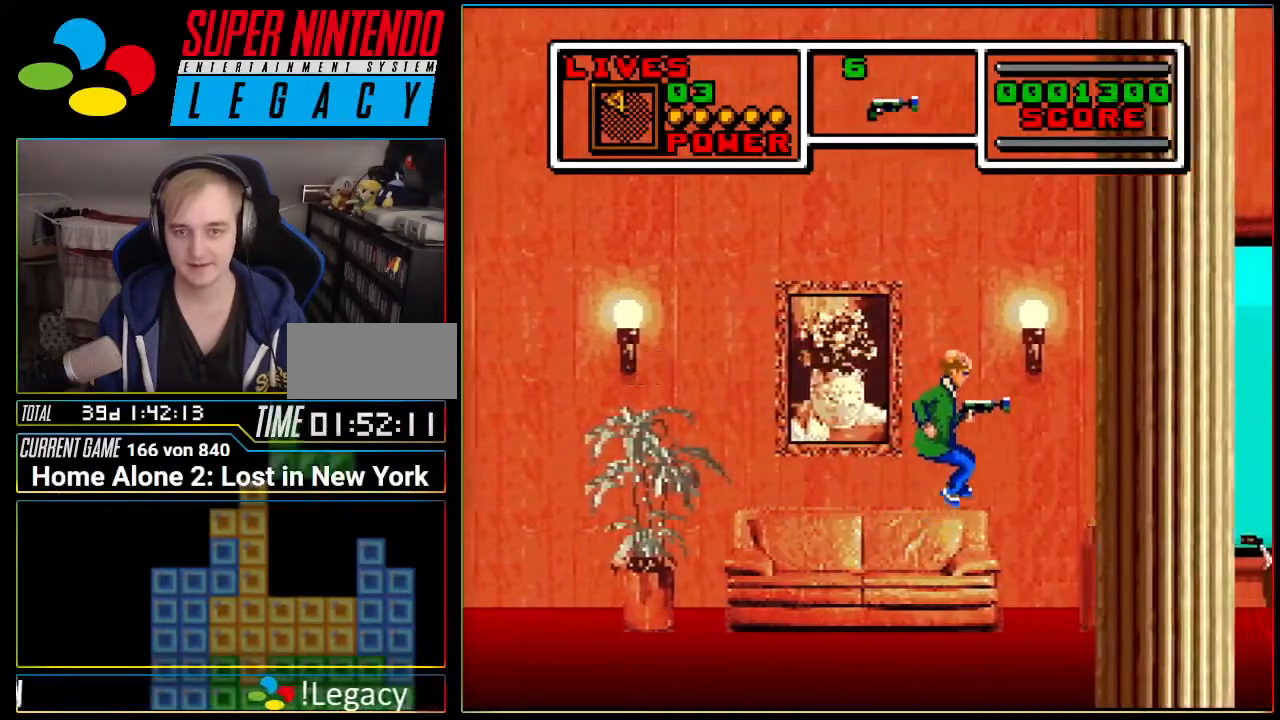
{"buttons": [], "events": [[384, "DPAD_RIGHT", "up"], [501, "A", "up"]]}
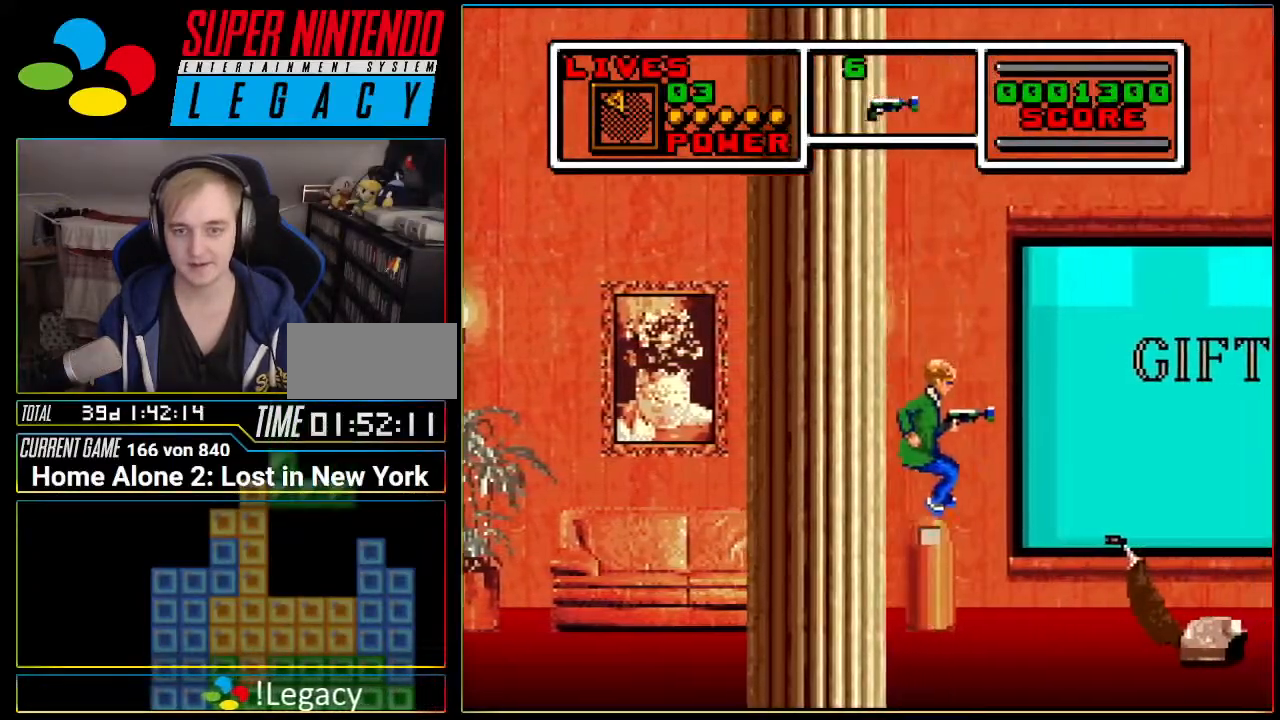
{"buttons": [], "events": [[183, "DPAD_RIGHT", "down"], [450, "DPAD_RIGHT", "up"]]}
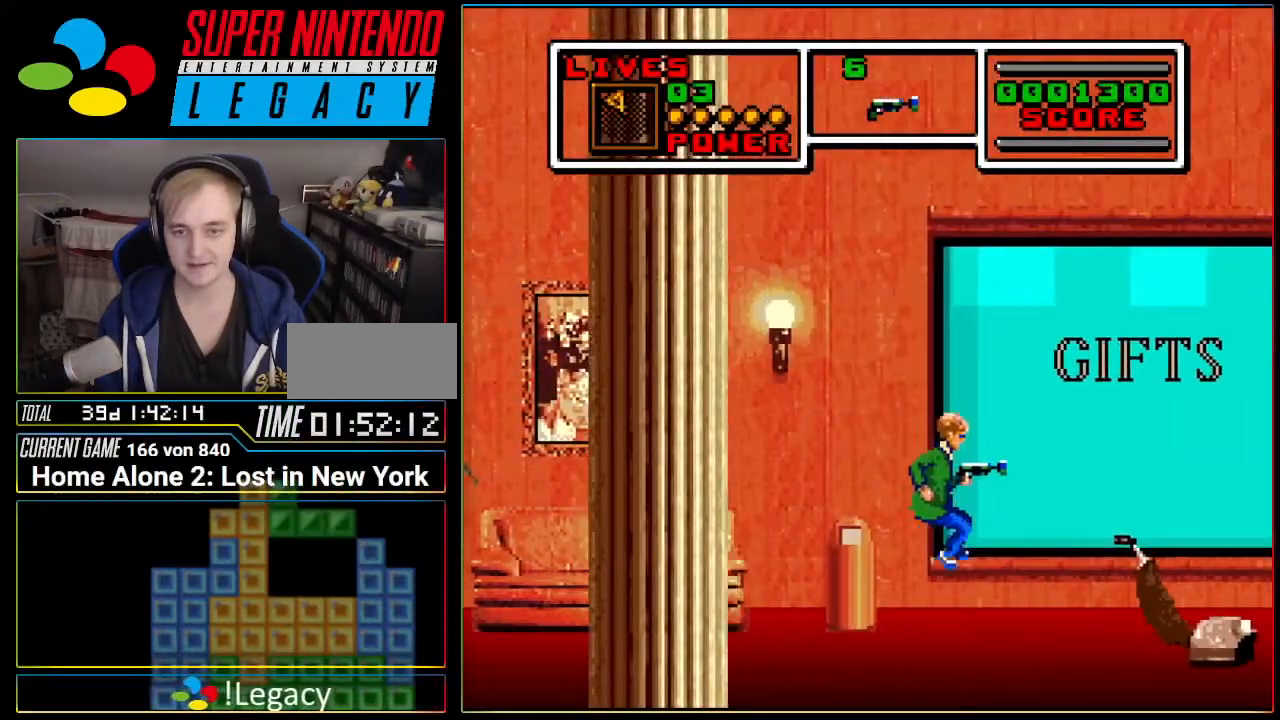
{"buttons": ["A", "DPAD_RIGHT"], "events": [[151, "DPAD_RIGHT", "down"], [267, "A", "down"]]}
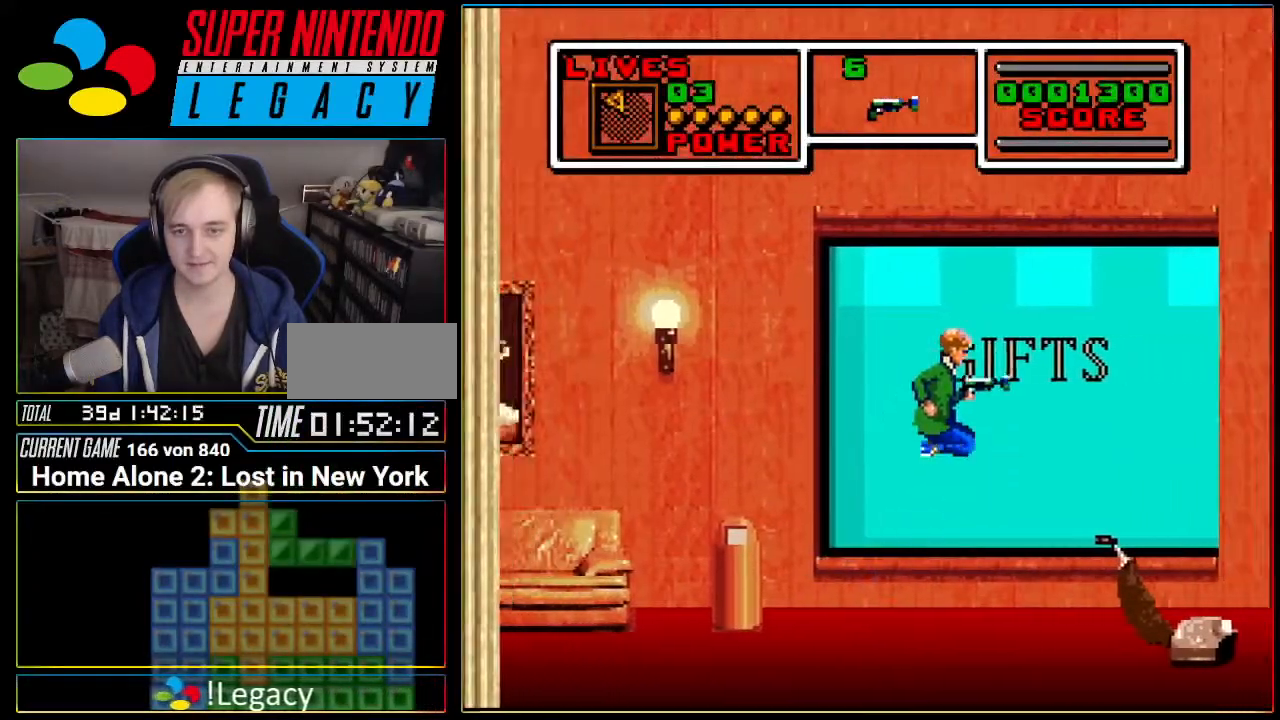
{"buttons": [], "events": [[367, "DPAD_RIGHT", "up"], [417, "A", "up"]]}
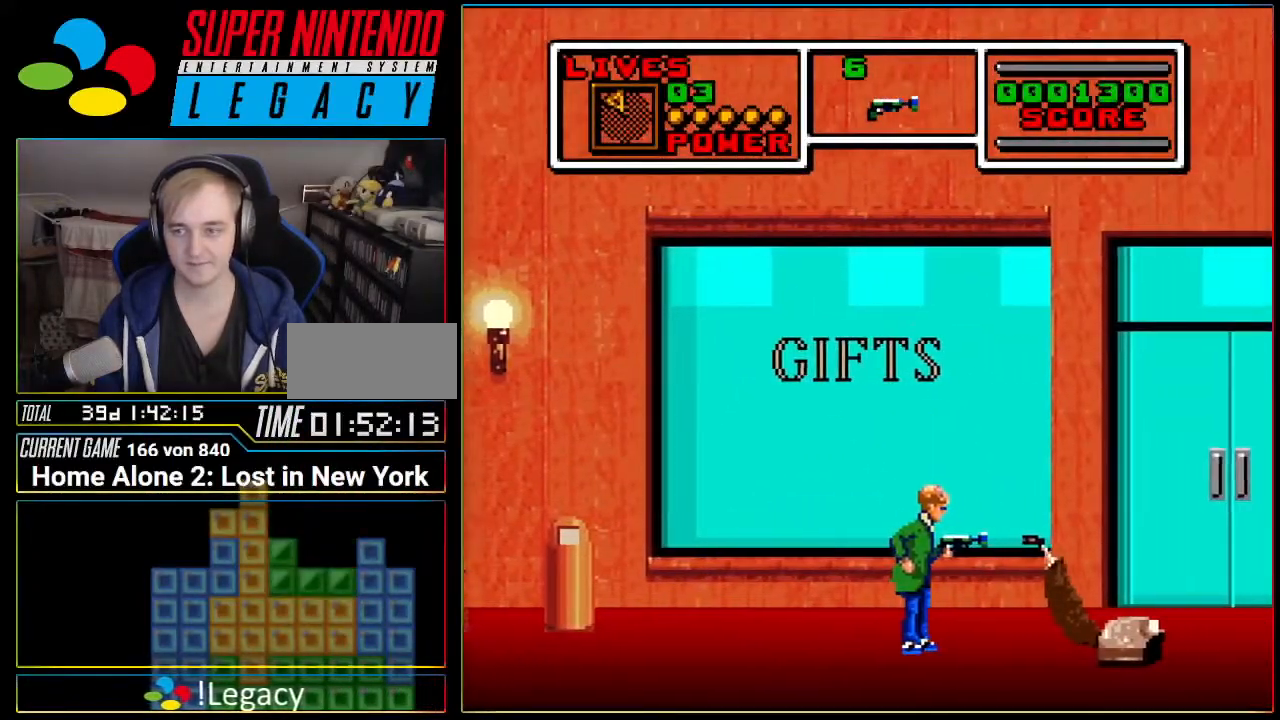
{"buttons": ["DPAD_RIGHT"], "events": [[167, "DPAD_LEFT", "down"], [301, "DPAD_LEFT", "up"], [367, "DPAD_RIGHT", "down"]]}
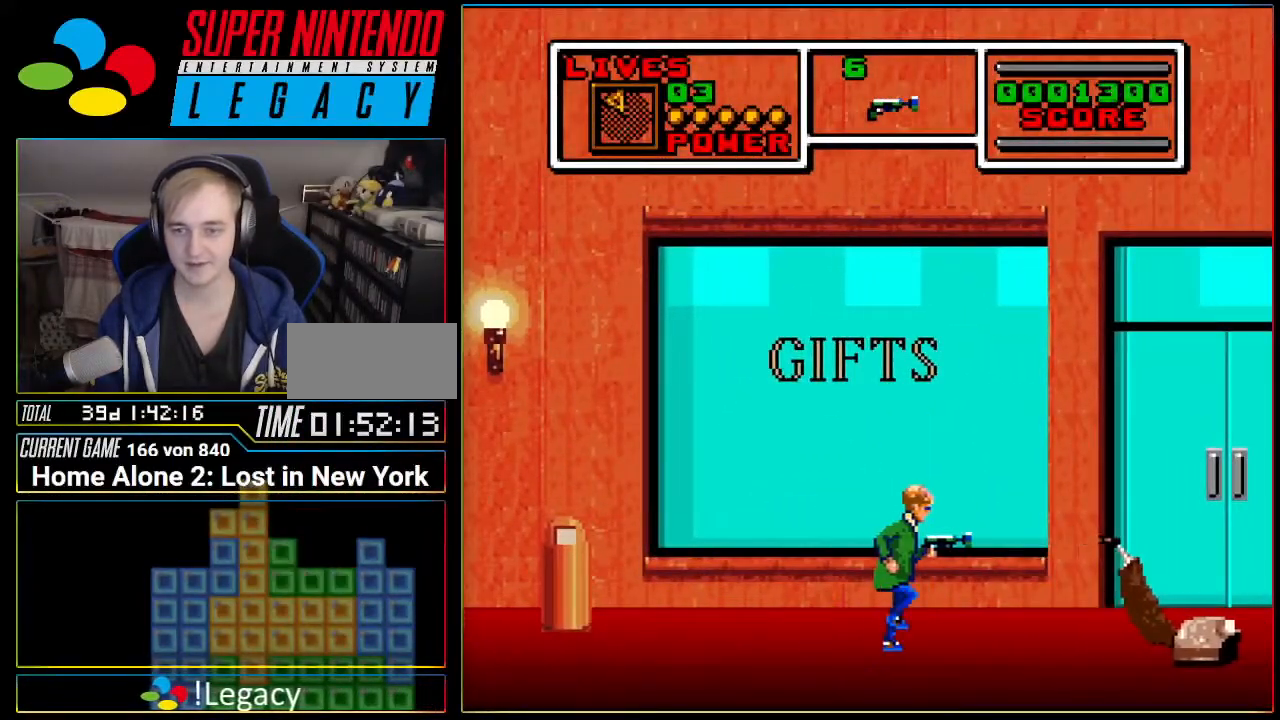
{"buttons": ["DPAD_LEFT"], "events": [[217, "DPAD_RIGHT", "up"], [434, "DPAD_LEFT", "down"]]}